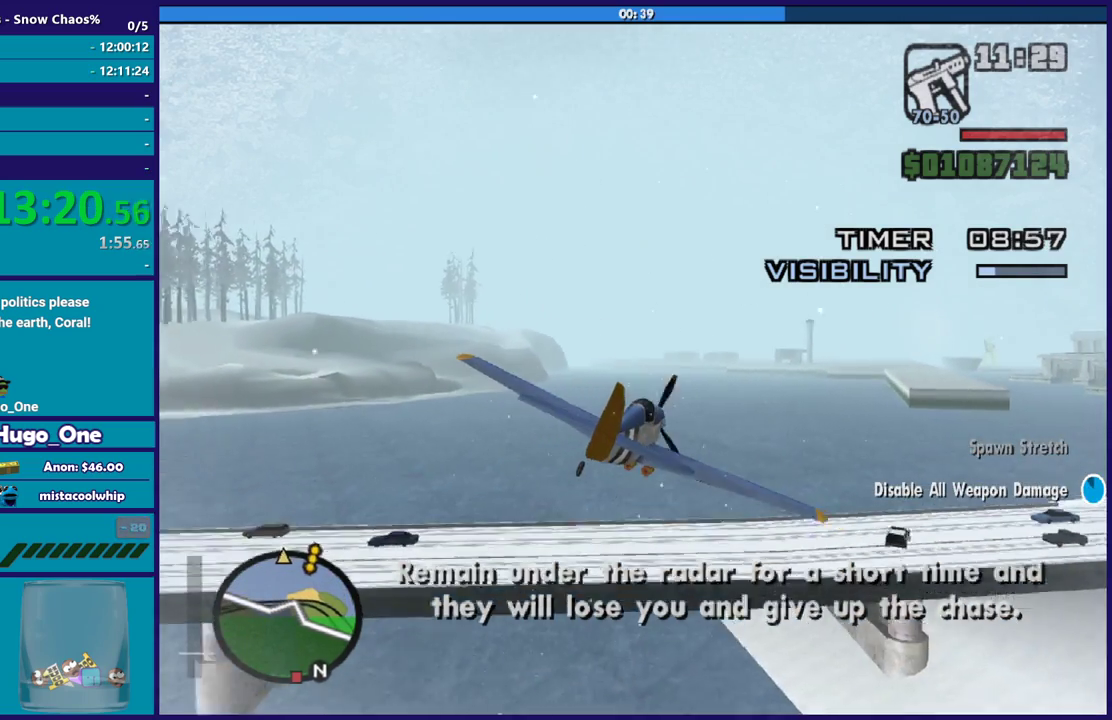
Gameplay with a controller (Xbox layout); each line is a JSON object with the inputs held at the frame after it. "events" lists button and stick changes between this image and that frame as [ms after this image, input, new state], when the widget could be followed in between. Not read: right_stick.
{"buttons": ["R1", "R2"], "left_stick": "center", "events": []}
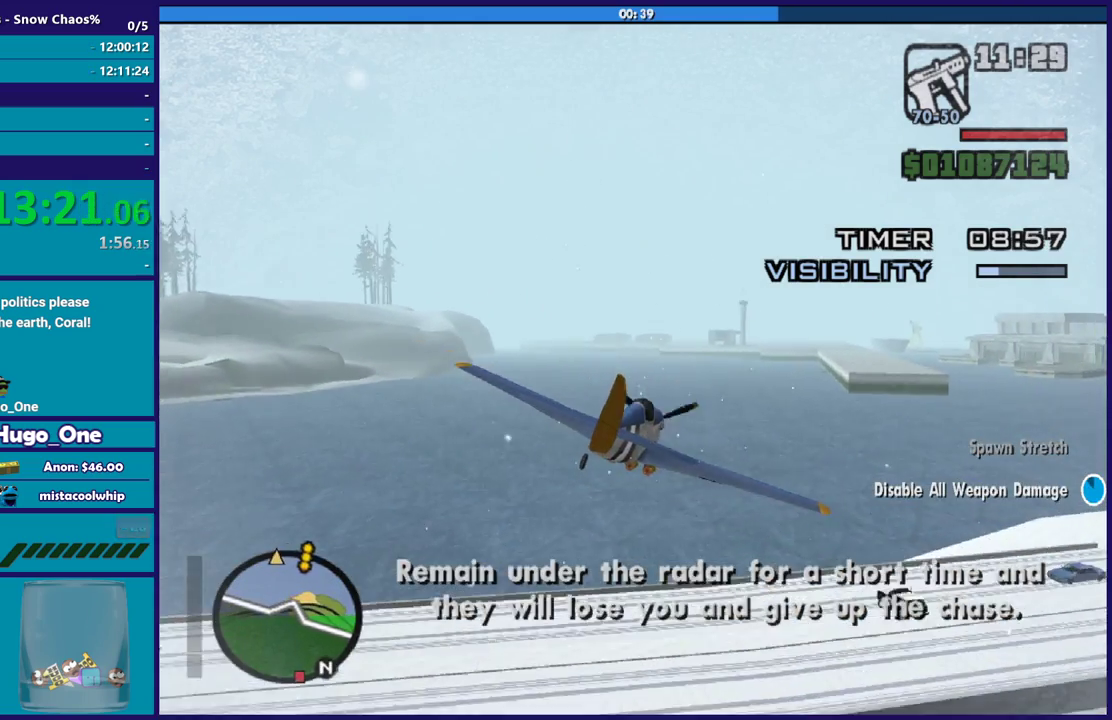
{"buttons": ["R2"], "left_stick": "center", "events": [[400, "R1", "up"]]}
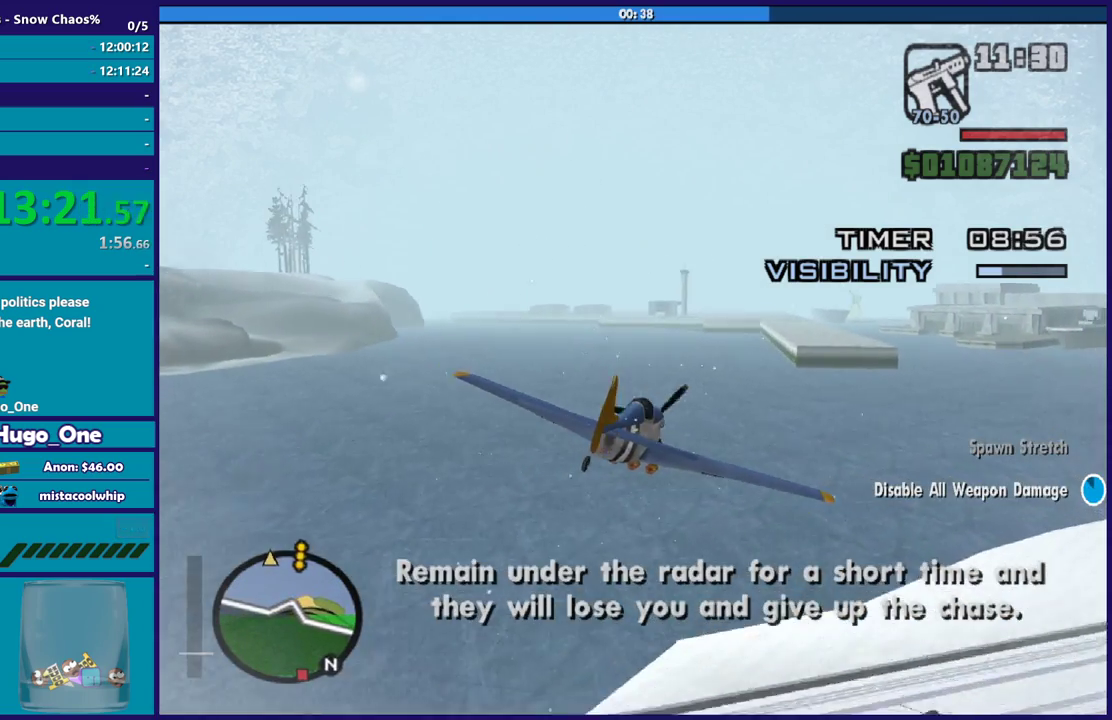
{"buttons": ["R2"], "left_stick": "center", "events": []}
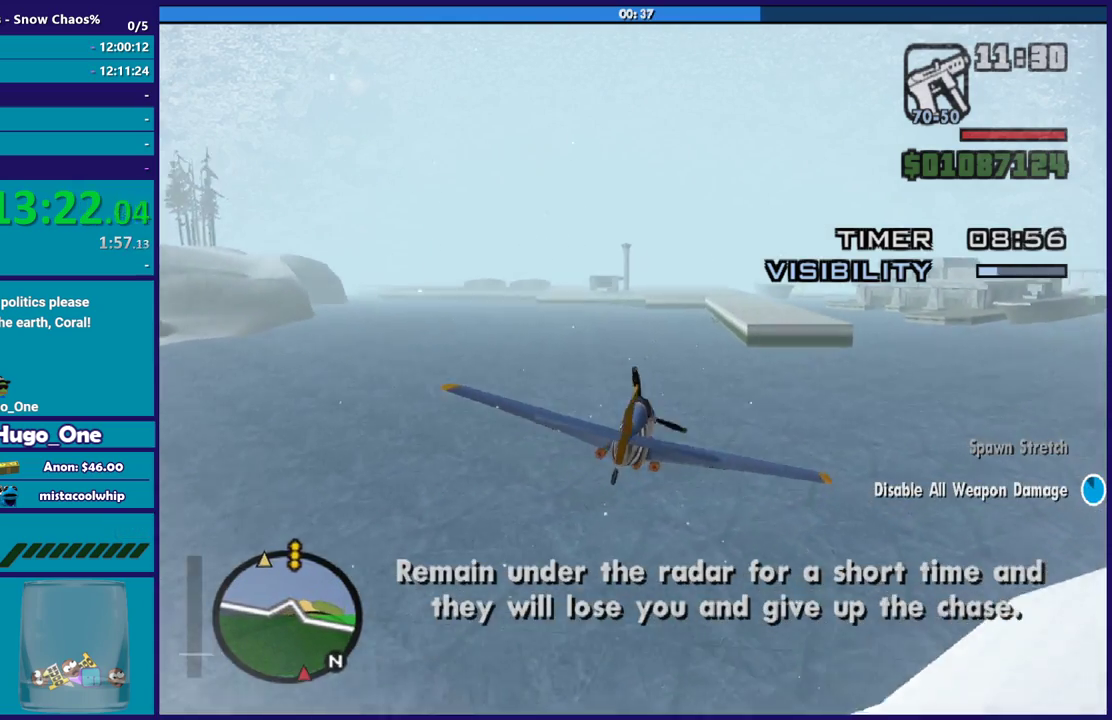
{"buttons": ["R2"], "left_stick": "center", "events": [[300, "left_stick", "up-left"], [434, "left_stick", "center"]]}
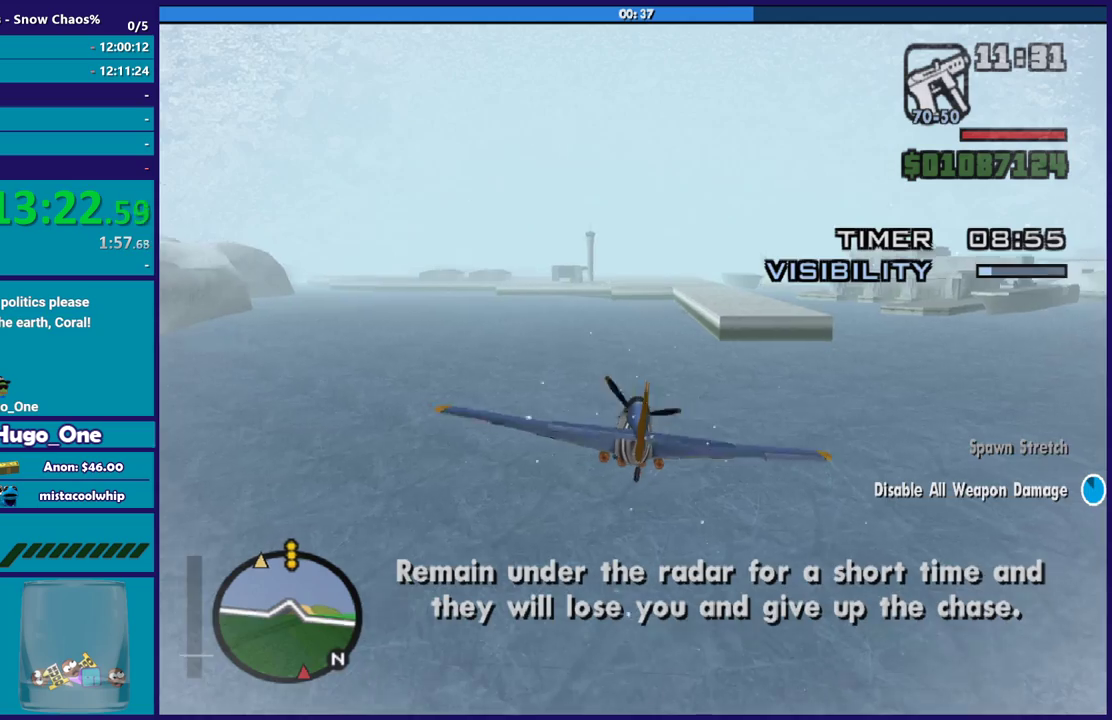
{"buttons": ["R2"], "left_stick": "center", "events": [[167, "left_stick", "down-right"], [334, "left_stick", "center"]]}
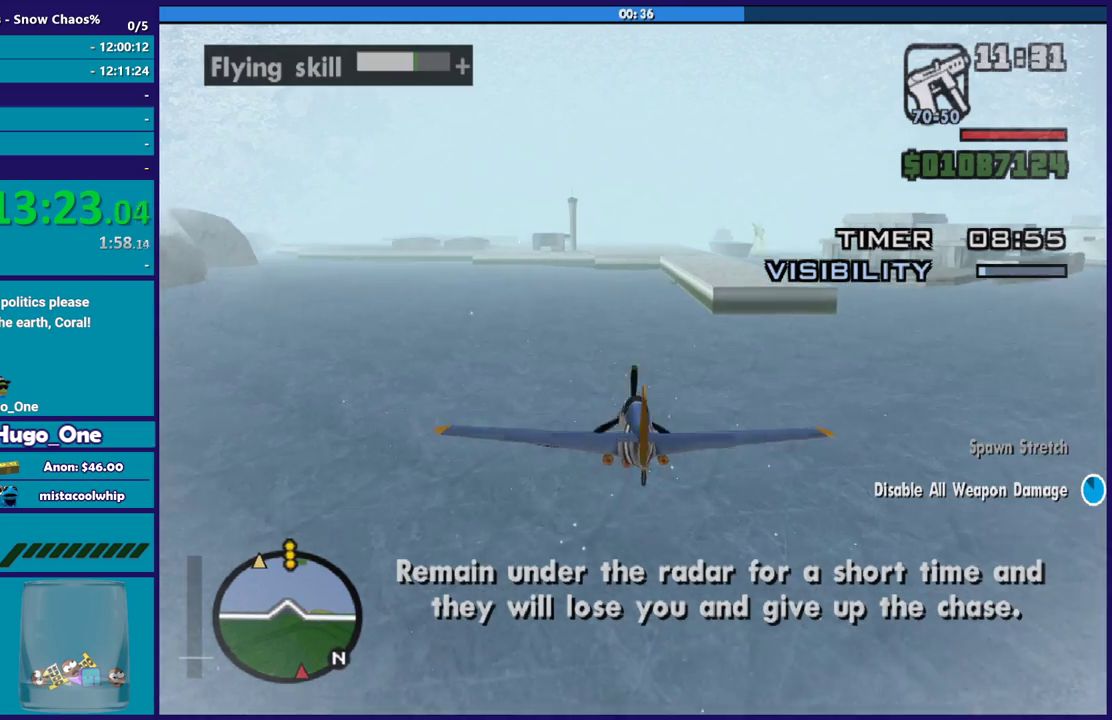
{"buttons": ["R2"], "left_stick": "center", "events": []}
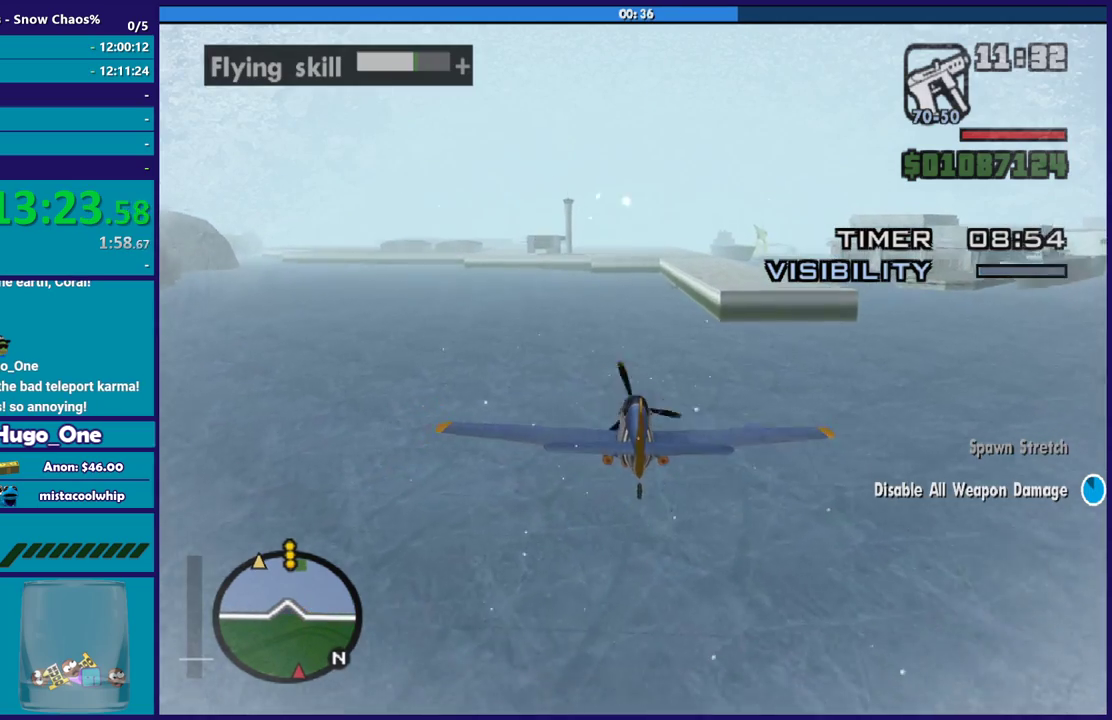
{"buttons": ["R2"], "left_stick": "center", "events": [[201, "left_stick", "up"], [334, "left_stick", "down-right"], [434, "left_stick", "center"]]}
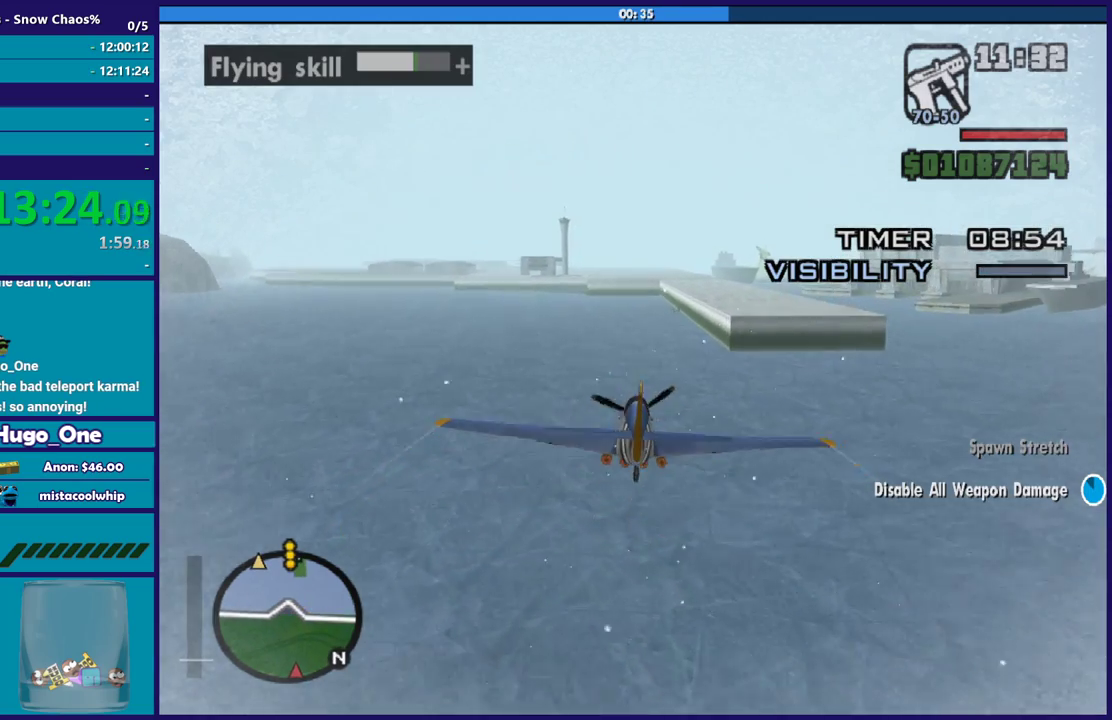
{"buttons": ["R2"], "left_stick": "center", "events": [[233, "left_stick", "down-left"], [367, "left_stick", "center"]]}